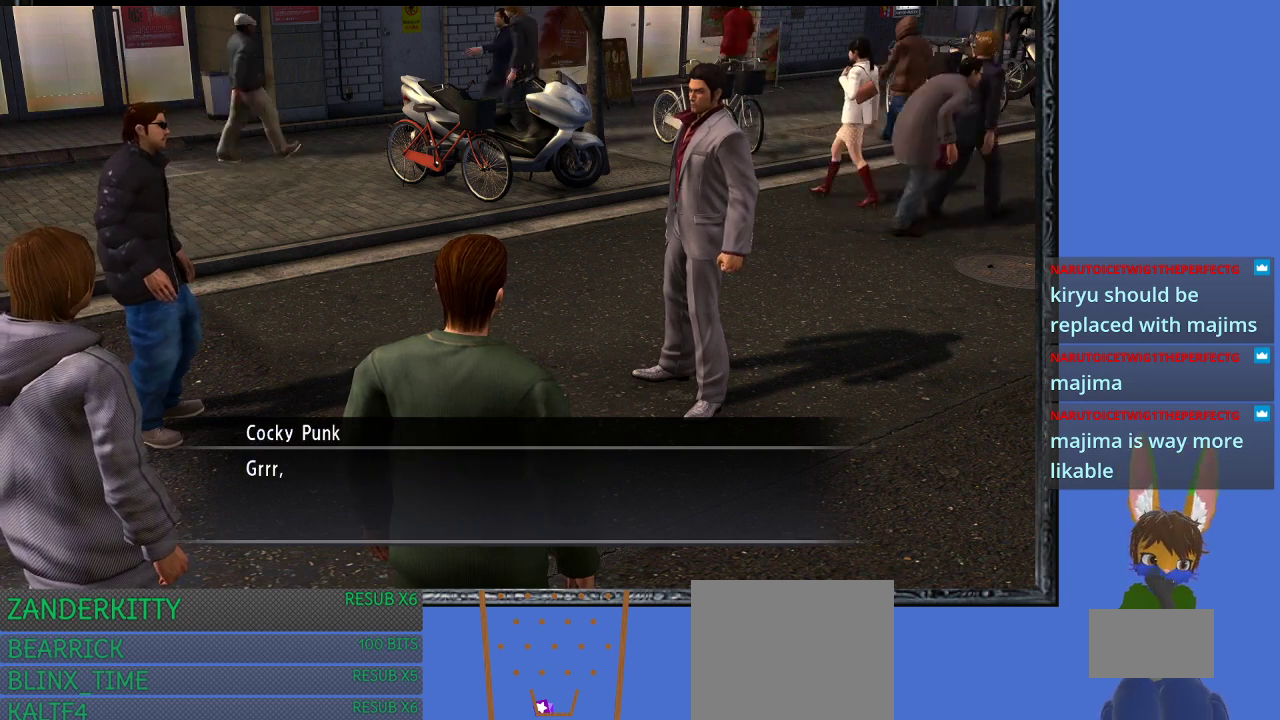
Gameplay with a controller (PlayStation layout); each line is a JSON object with the inputs held at the frame after it. "events" lists button and stick changes between this image and that frame as [ms after this image, input, new state], when the widget could be followed in between.
{"buttons": [], "left_stick": "center", "right_stick": "center", "events": [[100, "CROSS", "up"]]}
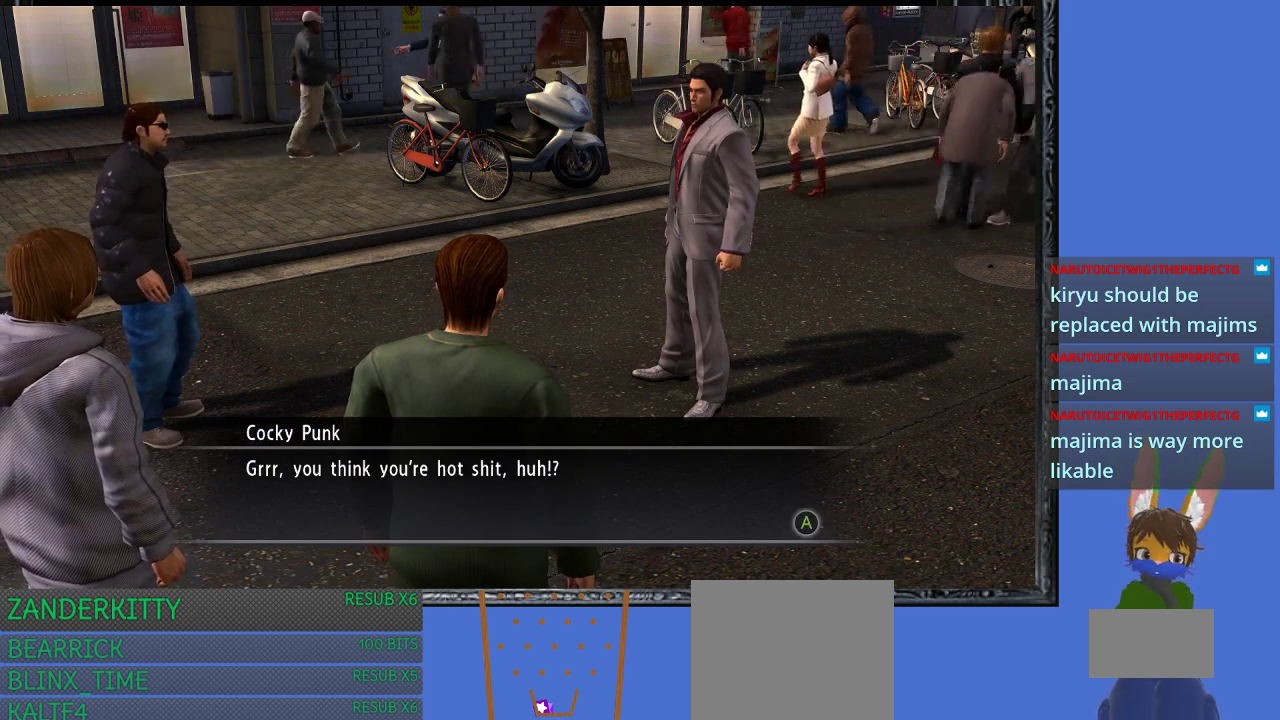
{"buttons": [], "left_stick": "center", "right_stick": "center", "events": []}
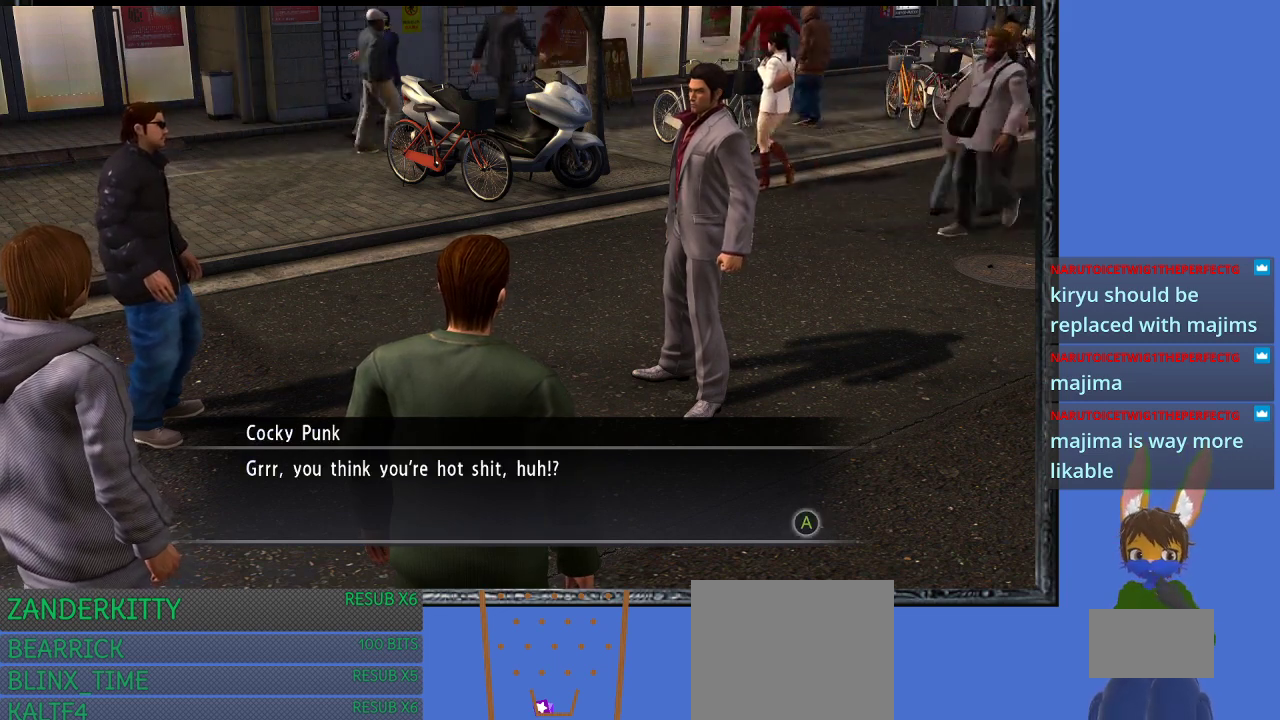
{"buttons": [], "left_stick": "center", "right_stick": "center", "events": [[300, "CROSS", "down"], [433, "CROSS", "up"]]}
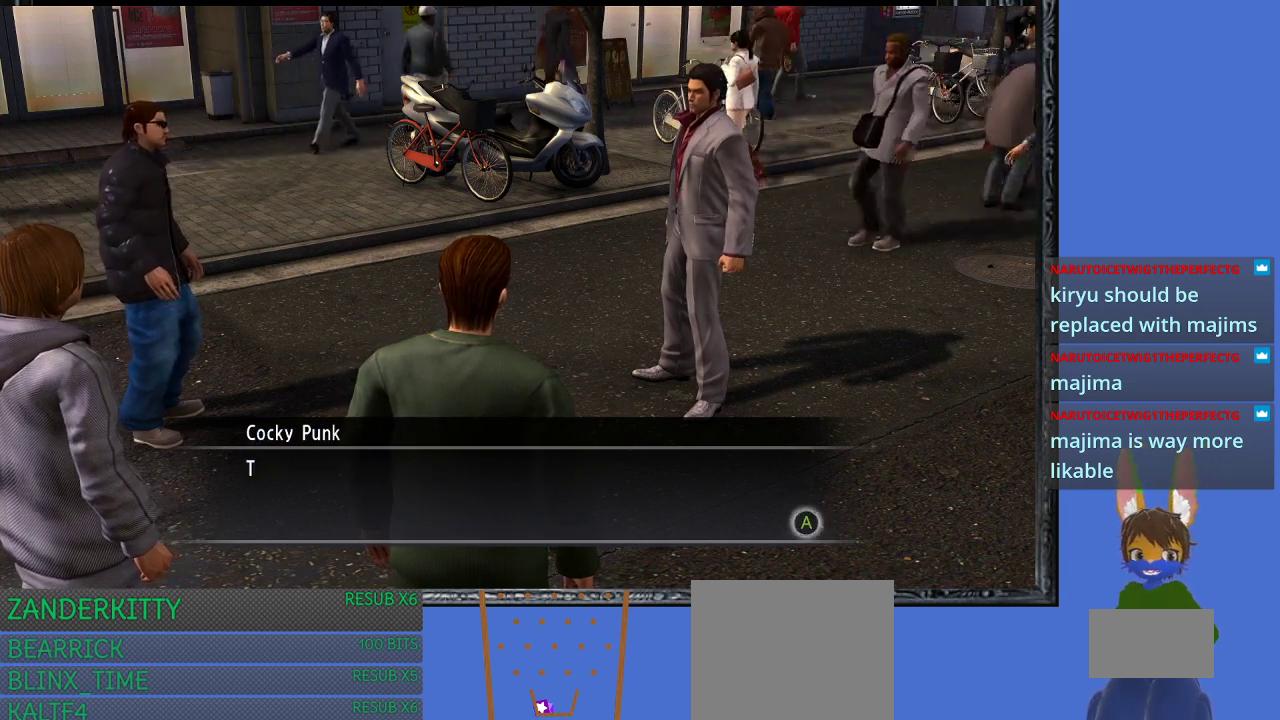
{"buttons": [], "left_stick": "center", "right_stick": "center", "events": [[67, "CROSS", "down"], [167, "CROSS", "up"]]}
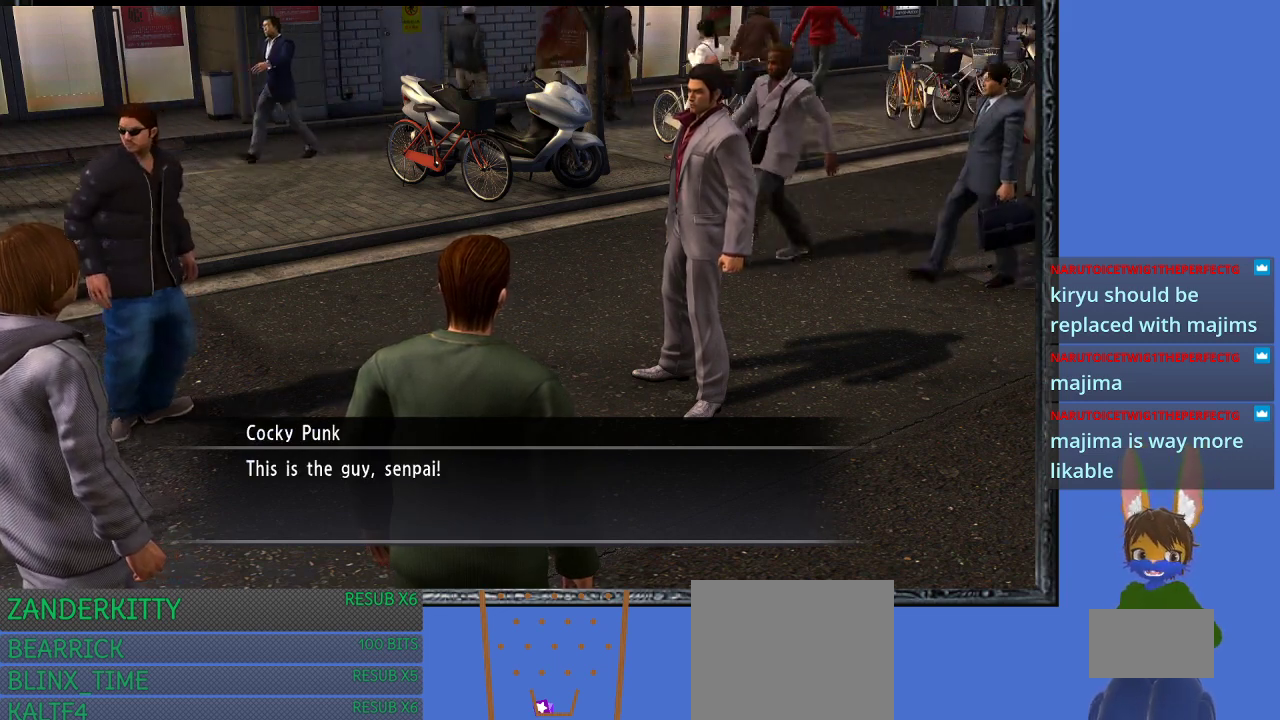
{"buttons": ["CROSS"], "left_stick": "center", "right_stick": "center", "events": [[400, "CROSS", "down"]]}
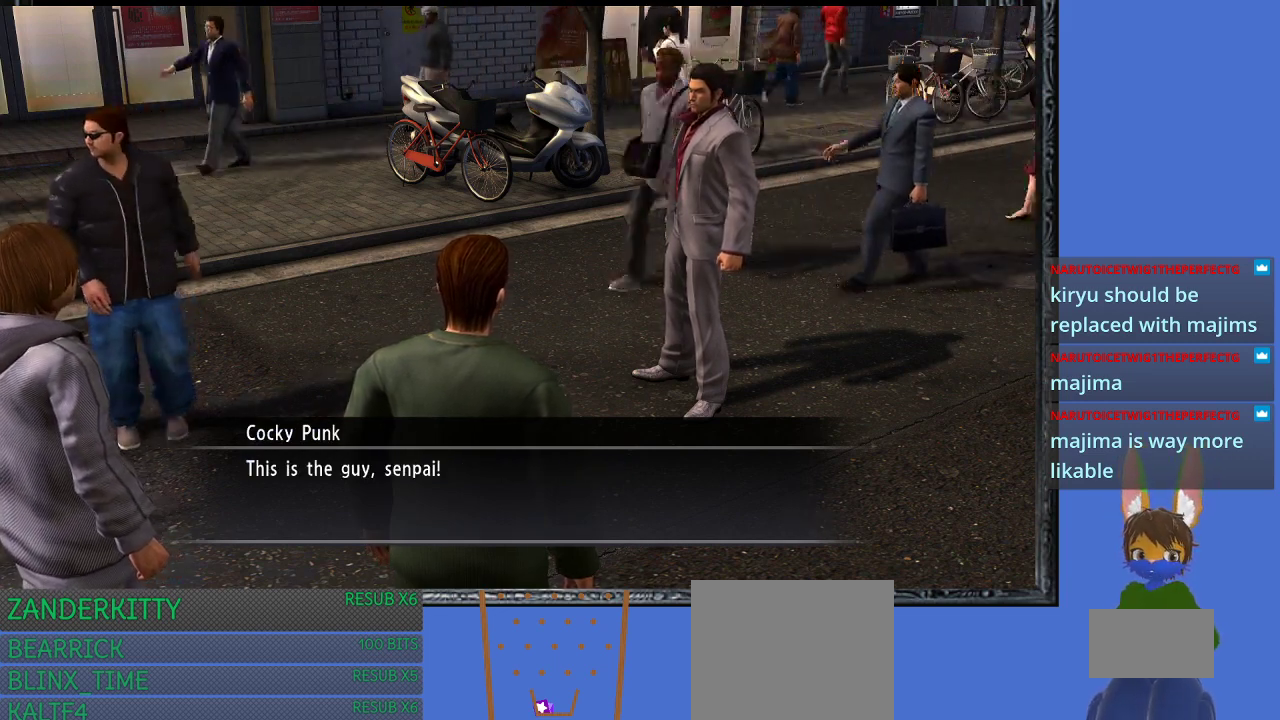
{"buttons": [], "left_stick": "center", "right_stick": "center", "events": [[33, "CROSS", "up"]]}
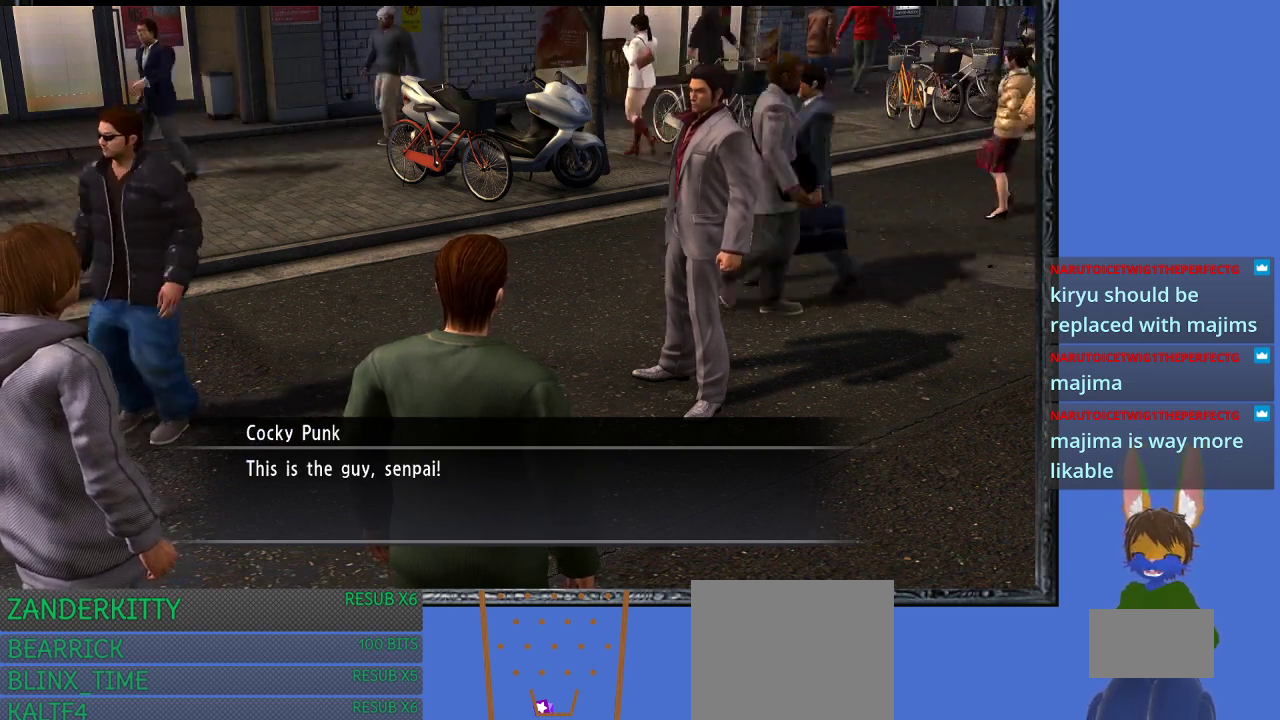
{"buttons": [], "left_stick": "center", "right_stick": "center", "events": [[333, "CROSS", "down"], [467, "CROSS", "up"]]}
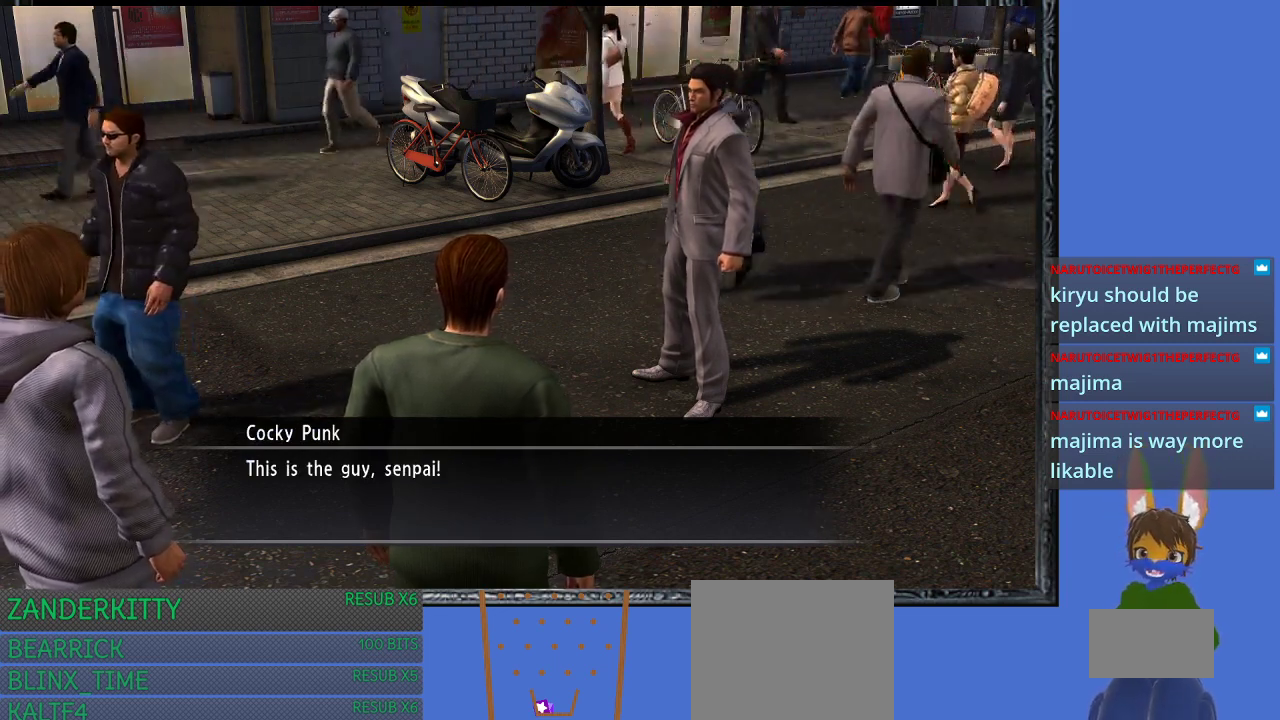
{"buttons": [], "left_stick": "center", "right_stick": "center", "events": []}
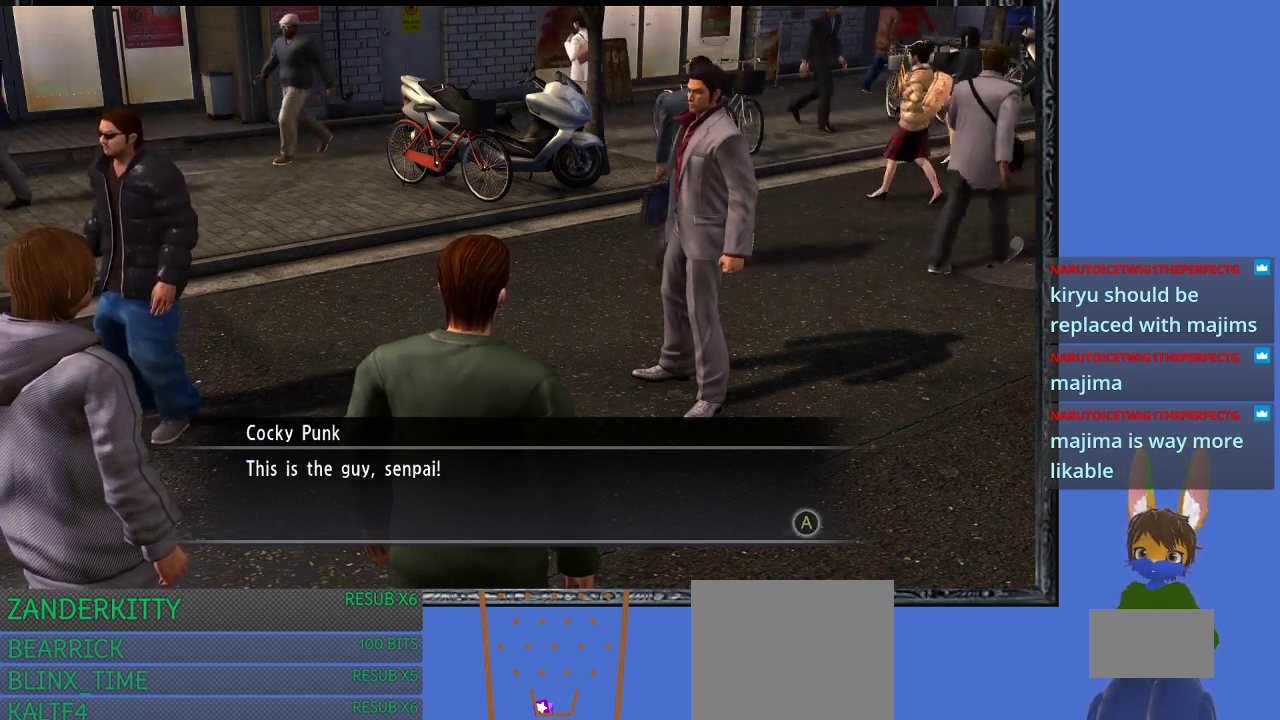
{"buttons": [], "left_stick": "center", "right_stick": "center", "events": [[67, "CROSS", "down"], [233, "CROSS", "up"]]}
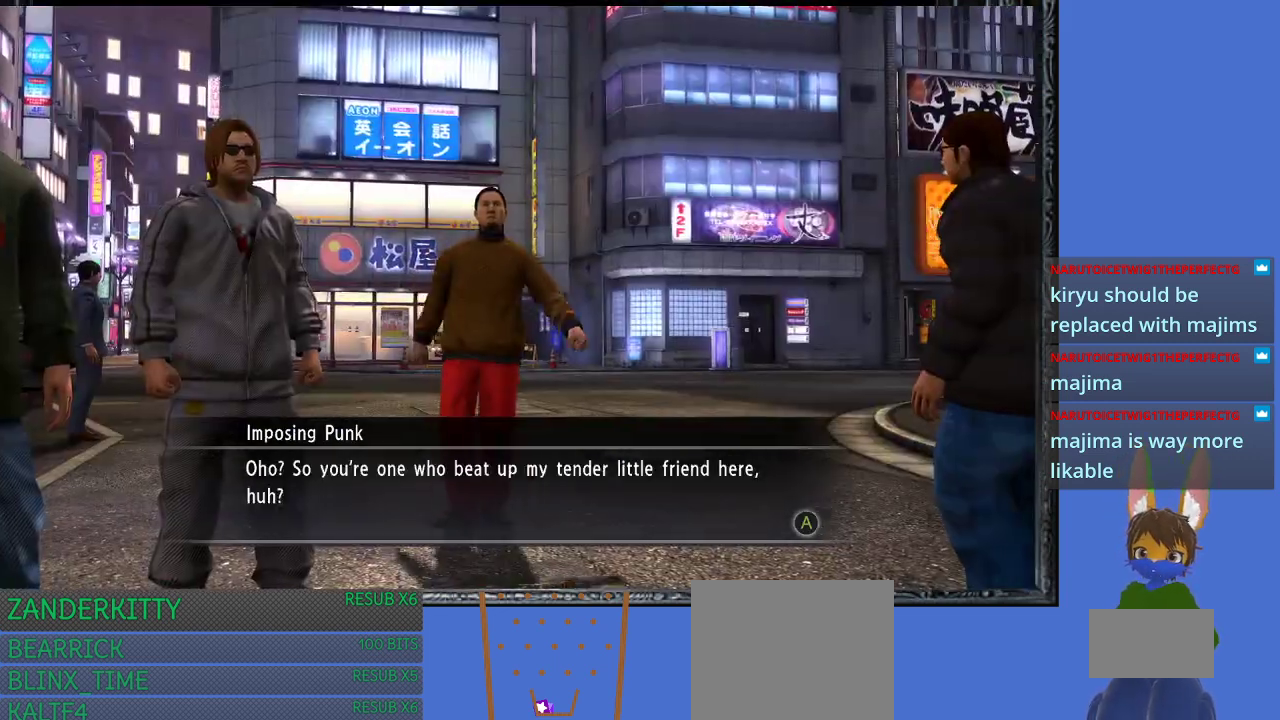
{"buttons": [], "left_stick": "center", "right_stick": "center", "events": []}
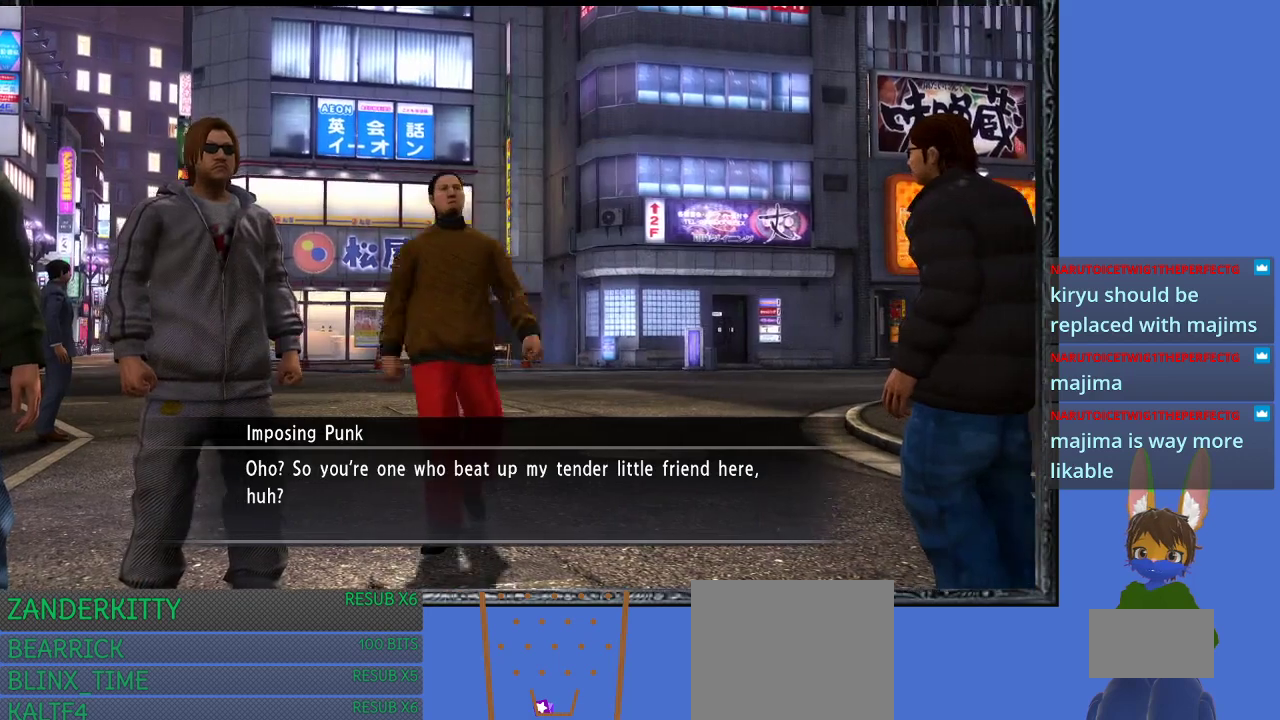
{"buttons": [], "left_stick": "center", "right_stick": "center", "events": []}
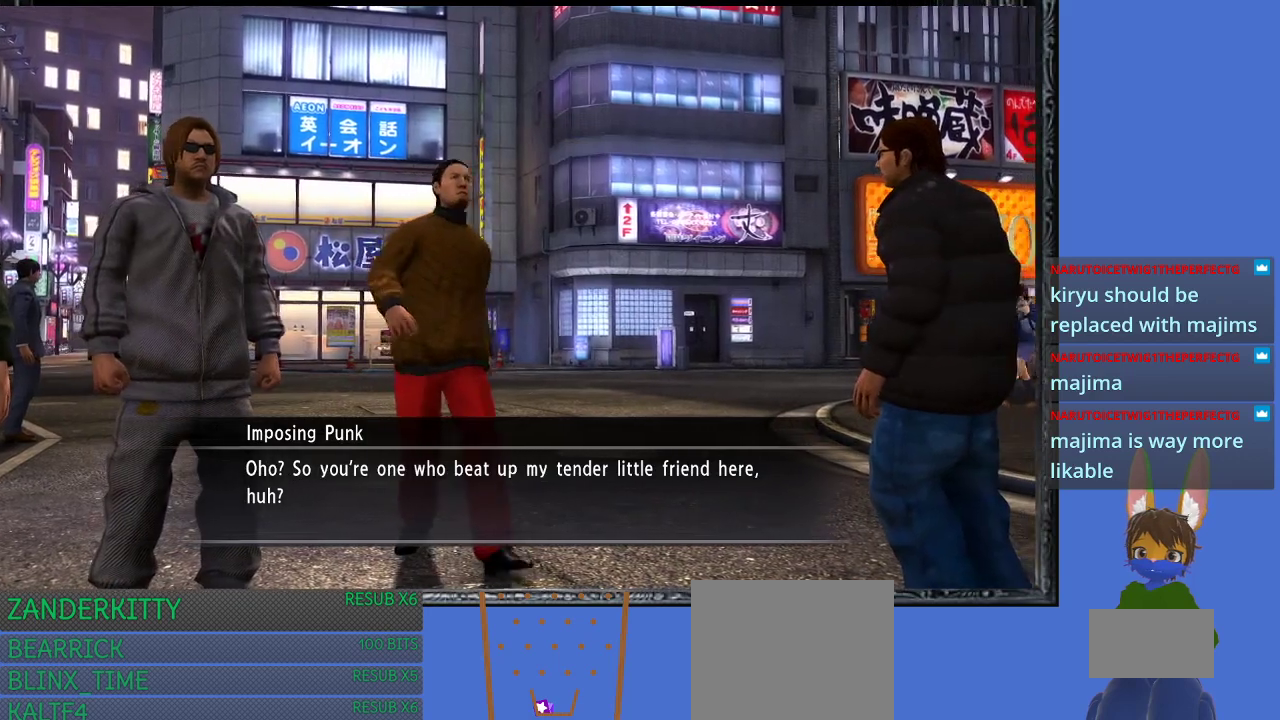
{"buttons": [], "left_stick": "center", "right_stick": "center", "events": []}
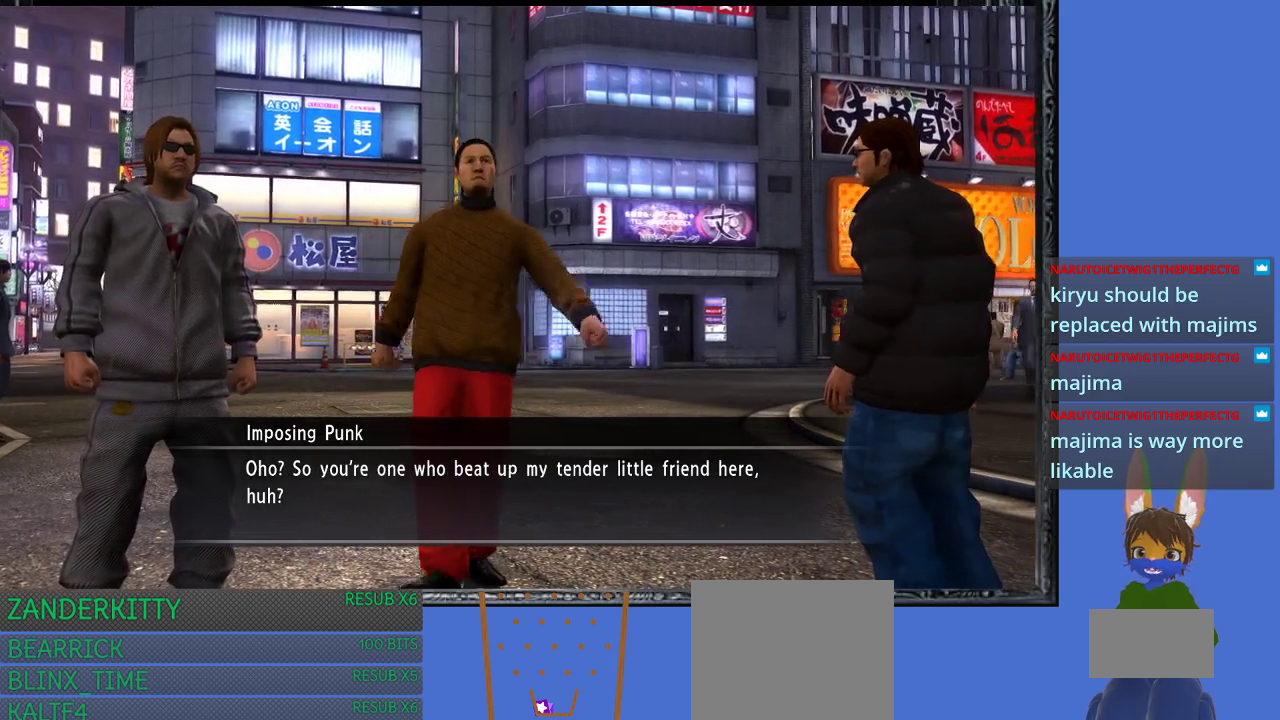
{"buttons": [], "left_stick": "center", "right_stick": "center", "events": []}
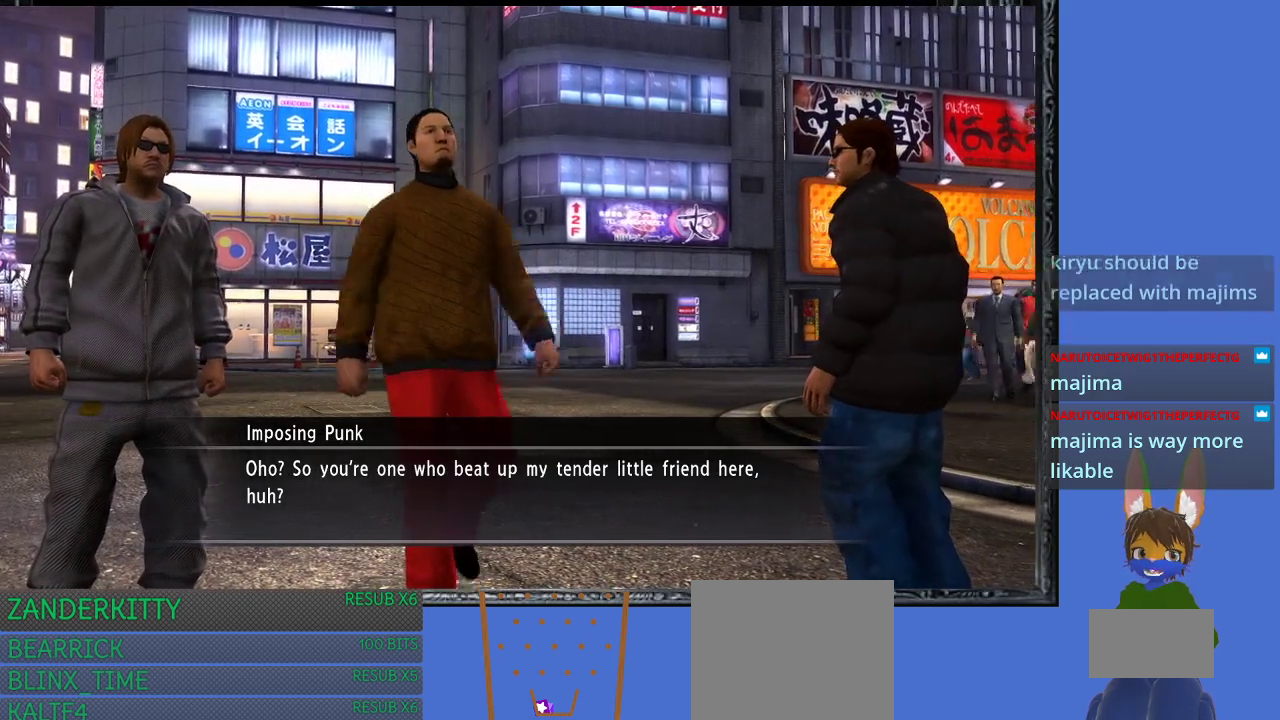
{"buttons": [], "left_stick": "center", "right_stick": "center", "events": []}
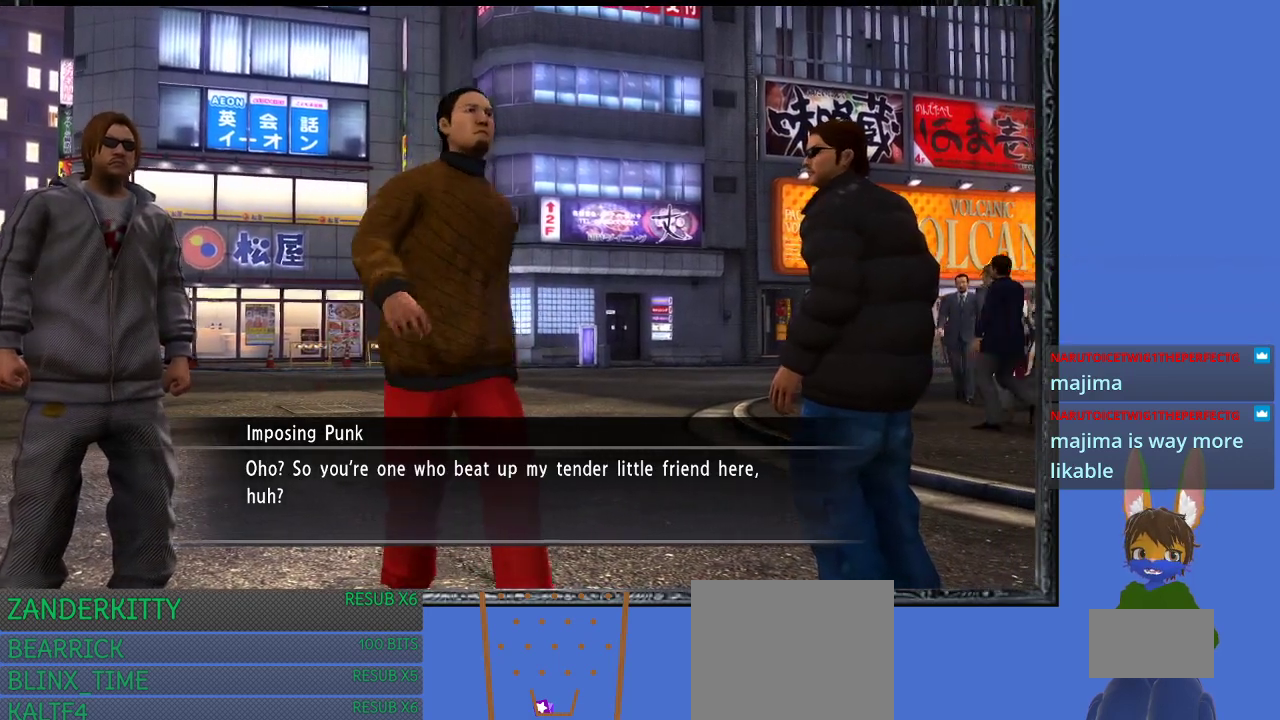
{"buttons": [], "left_stick": "center", "right_stick": "center", "events": [[167, "CROSS", "down"], [333, "CROSS", "up"]]}
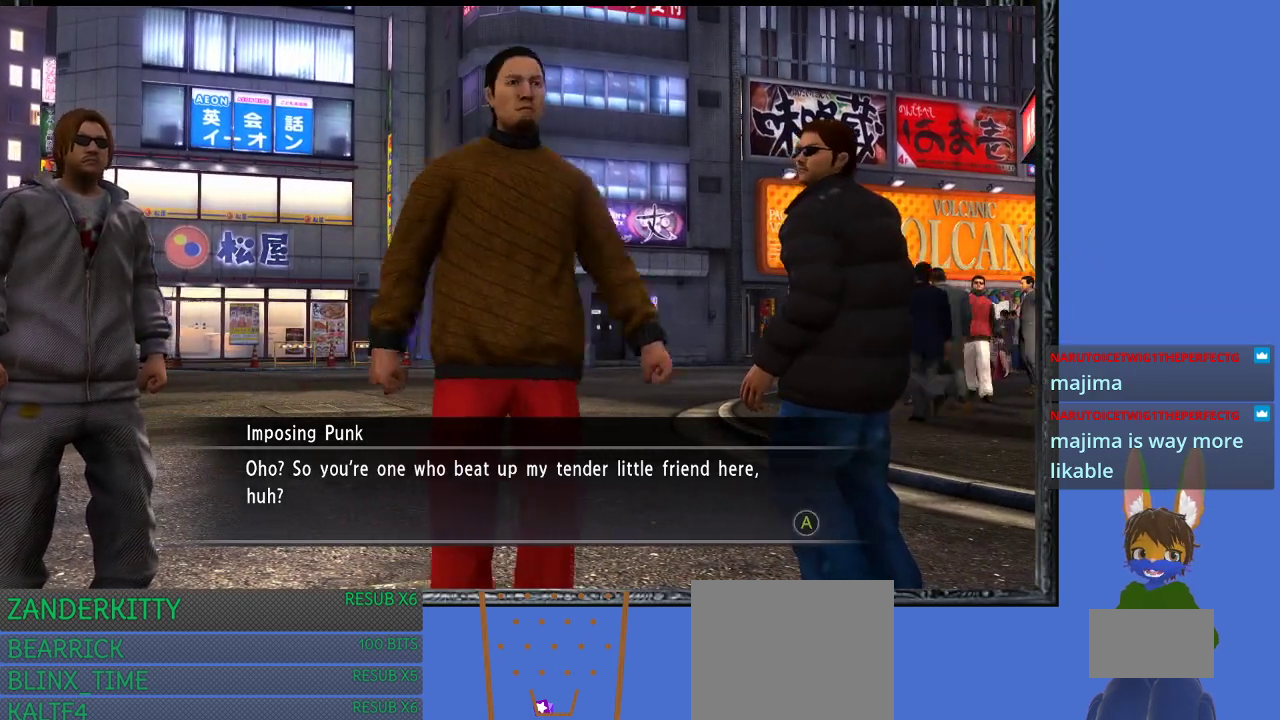
{"buttons": [], "left_stick": "center", "right_stick": "center", "events": []}
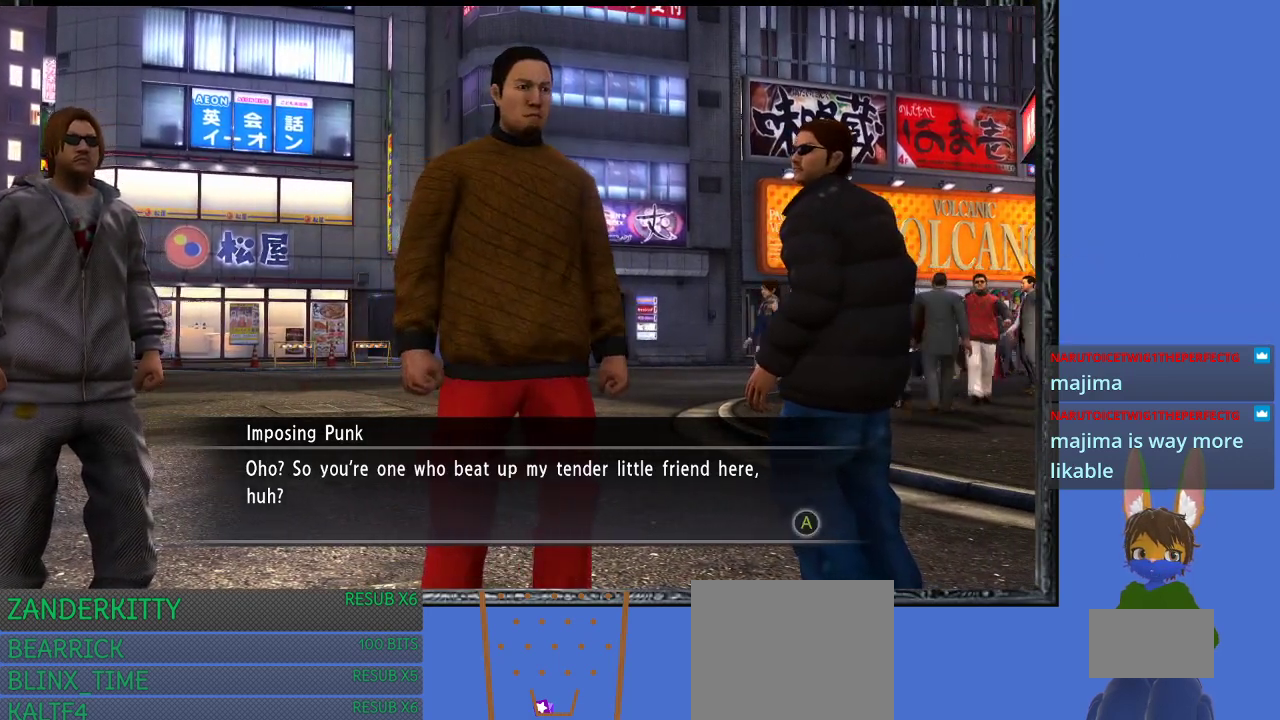
{"buttons": [], "left_stick": "center", "right_stick": "center", "events": [[67, "CROSS", "down"], [233, "CROSS", "up"]]}
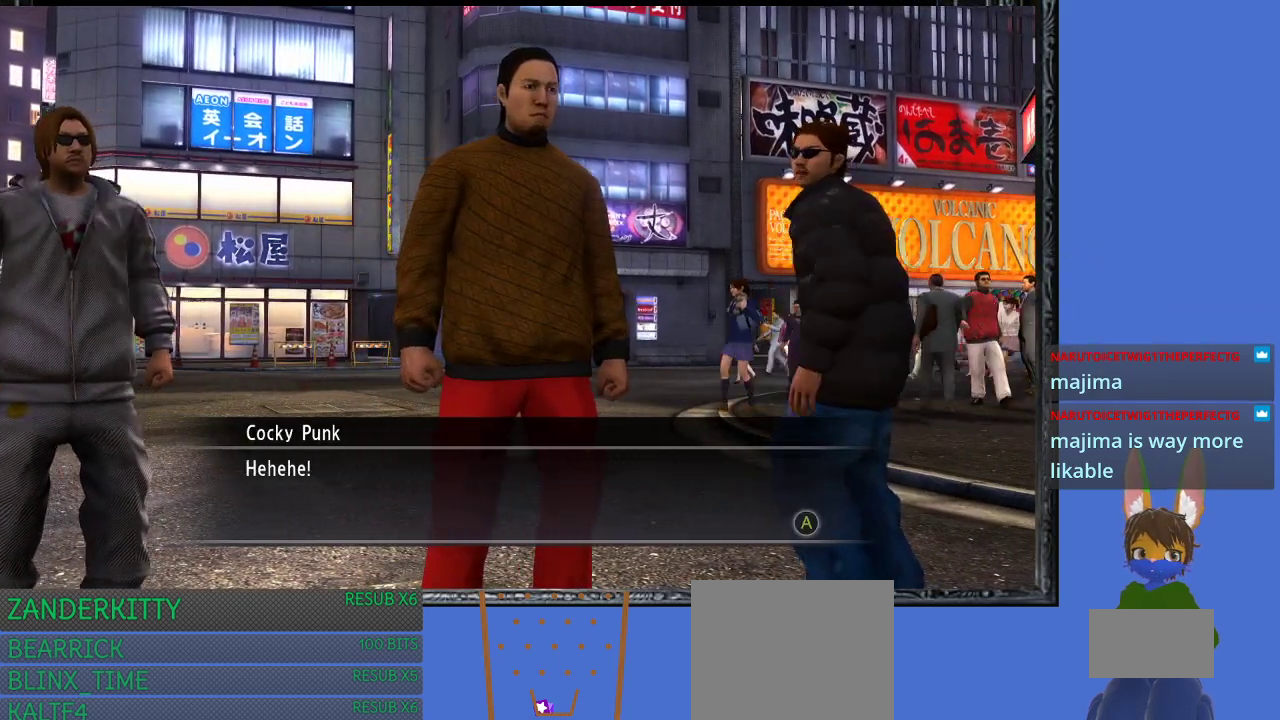
{"buttons": [], "left_stick": "center", "right_stick": "center", "events": [[200, "CROSS", "down"], [367, "CROSS", "up"]]}